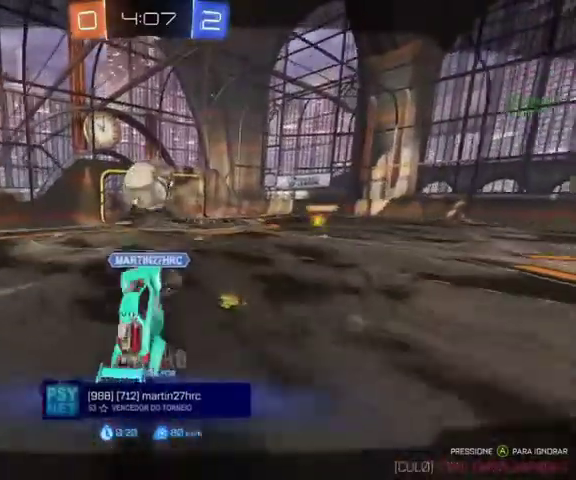
Gameplay with a controller (Xbox layout); each line is a JSON object with the inputs held at the frame after it. "events" lists button and stick changes between this image and that frame as [ms after this image, input, new state], when the widget could be followed in between.
{"buttons": [], "left_stick": "center", "right_stick": "center", "events": []}
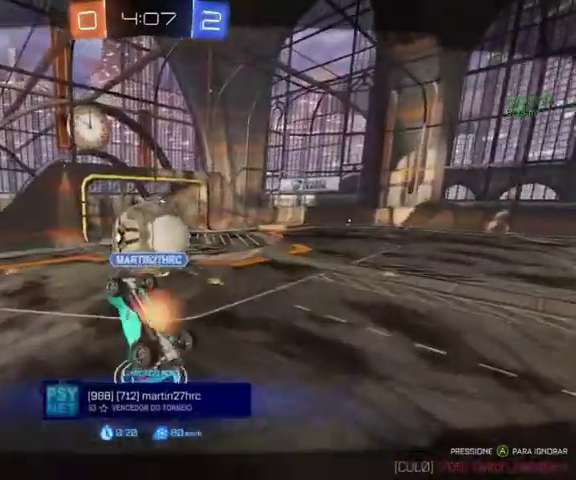
{"buttons": [], "left_stick": "center", "right_stick": "center", "events": []}
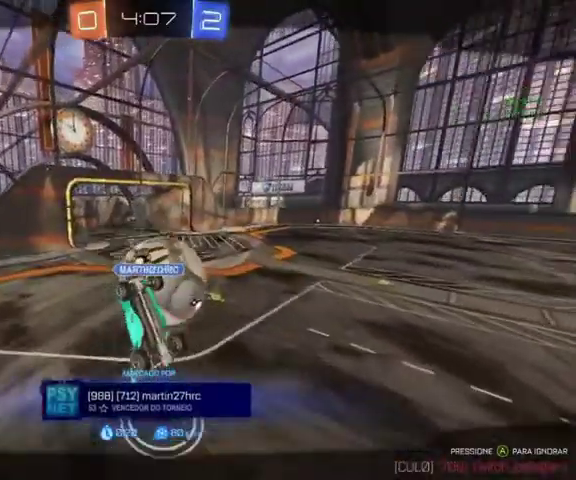
{"buttons": ["START"], "left_stick": "center", "right_stick": "center", "events": [[400, "START", "down"]]}
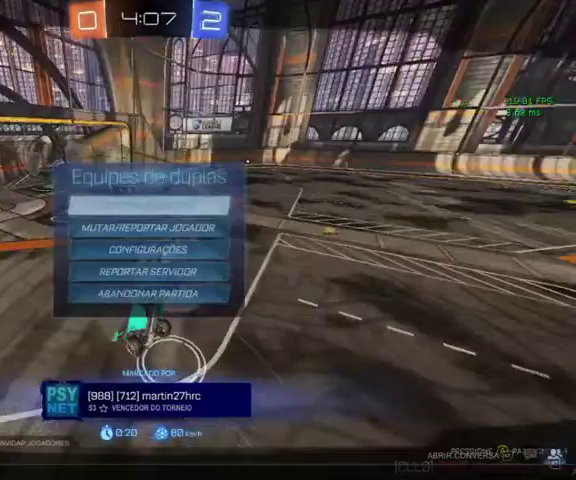
{"buttons": [], "left_stick": "center", "right_stick": "center", "events": [[33, "START", "up"], [233, "left_stick", "down"], [367, "left_stick", "center"]]}
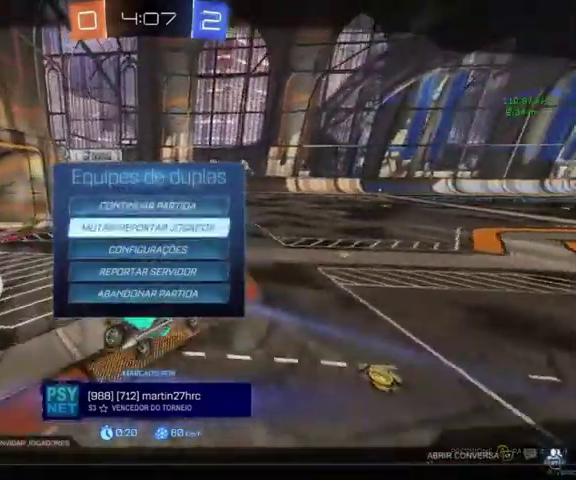
{"buttons": [], "left_stick": "center", "right_stick": "center", "events": []}
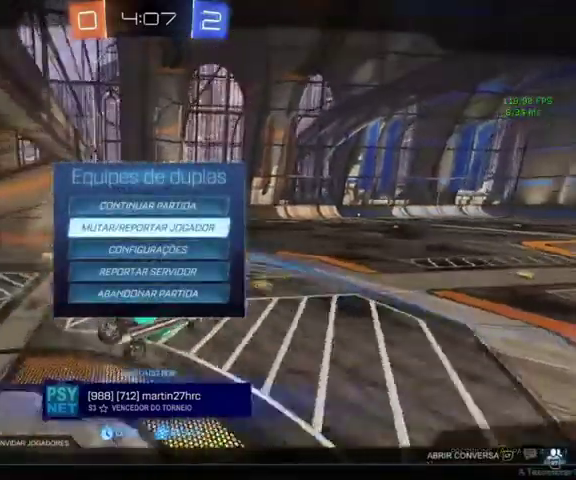
{"buttons": [], "left_stick": "center", "right_stick": "center", "events": []}
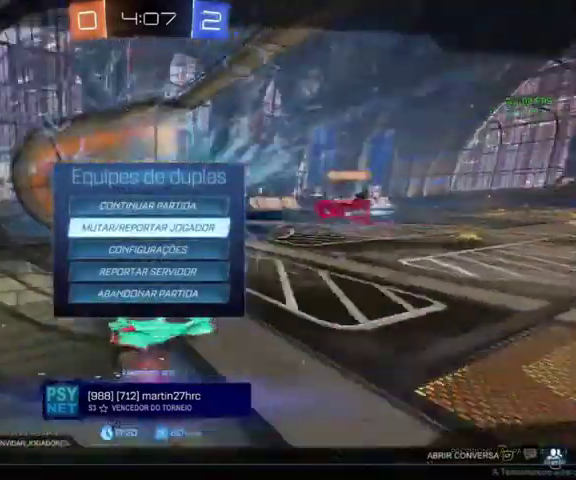
{"buttons": ["A"], "left_stick": "center", "right_stick": "center", "events": [[433, "A", "down"]]}
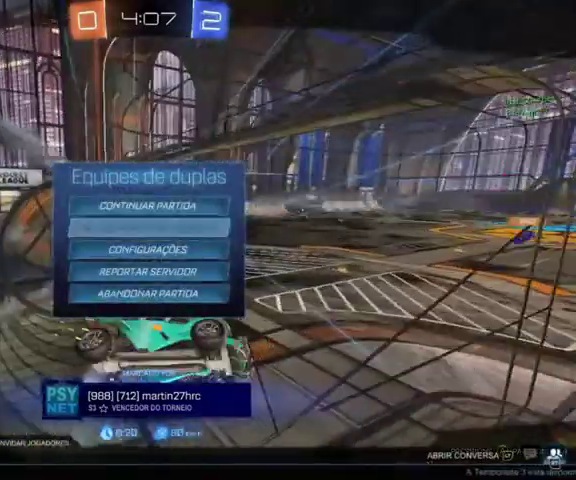
{"buttons": [], "left_stick": "center", "right_stick": "center", "events": [[33, "A", "up"]]}
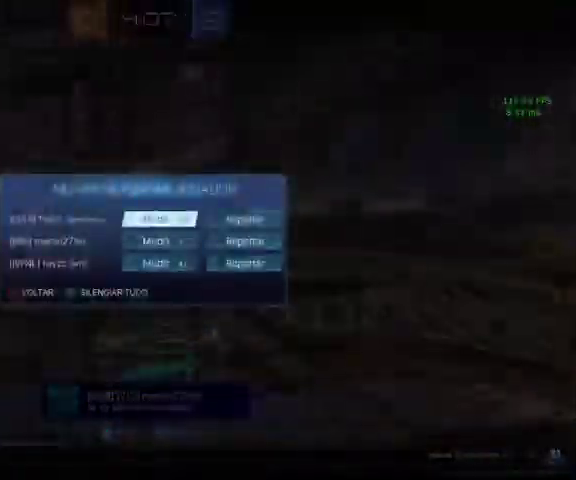
{"buttons": [], "left_stick": "center", "right_stick": "center", "events": []}
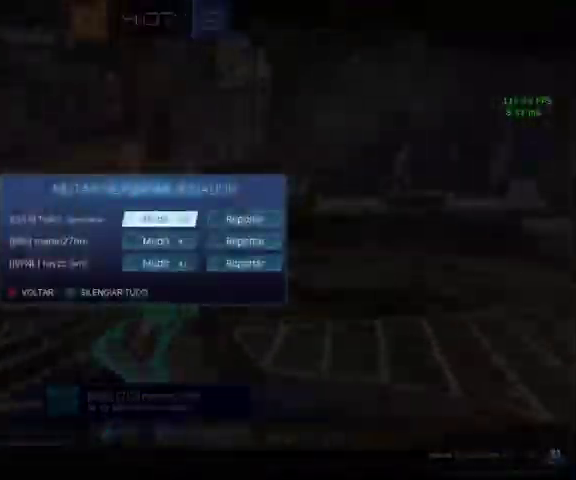
{"buttons": [], "left_stick": "center", "right_stick": "center", "events": [[167, "left_stick", "down"], [433, "left_stick", "center"]]}
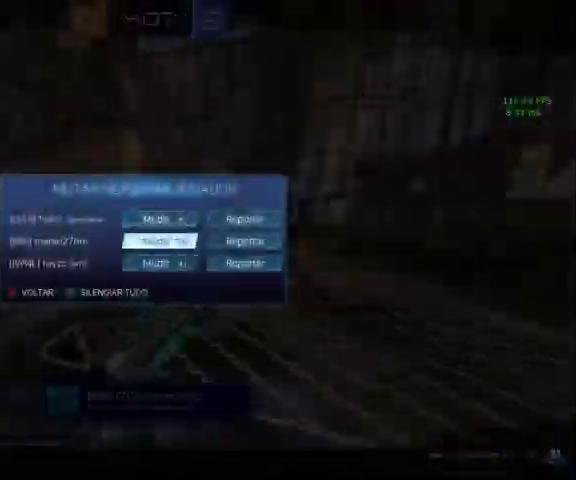
{"buttons": ["B"], "left_stick": "center", "right_stick": "center", "events": [[167, "B", "down"], [300, "B", "up"], [433, "B", "down"]]}
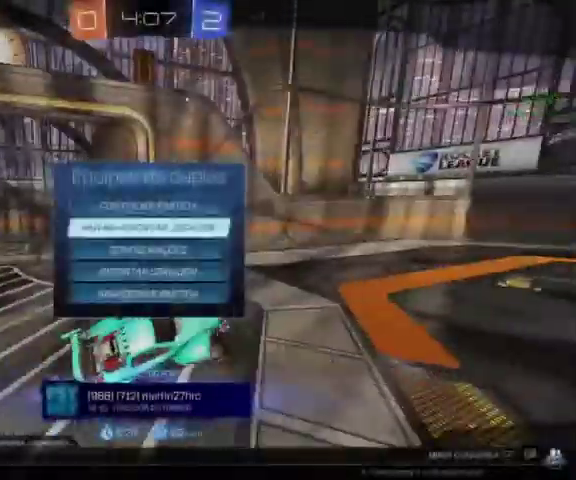
{"buttons": ["A"], "left_stick": "center", "right_stick": "center", "events": [[33, "B", "up"], [133, "left_stick", "up"], [233, "left_stick", "up-right"], [300, "left_stick", "center"], [467, "A", "down"]]}
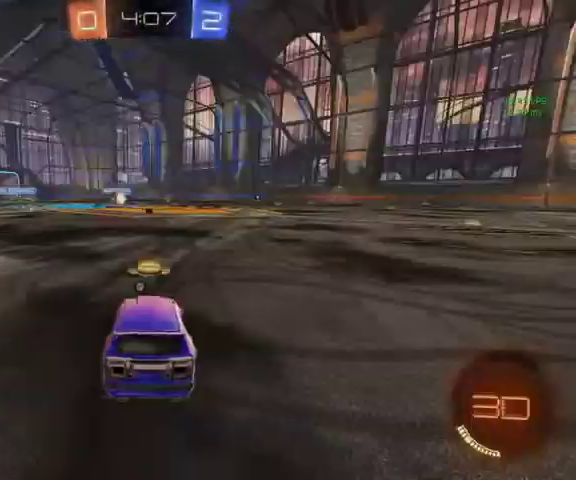
{"buttons": [], "left_stick": "center", "right_stick": "center", "events": [[67, "A", "up"]]}
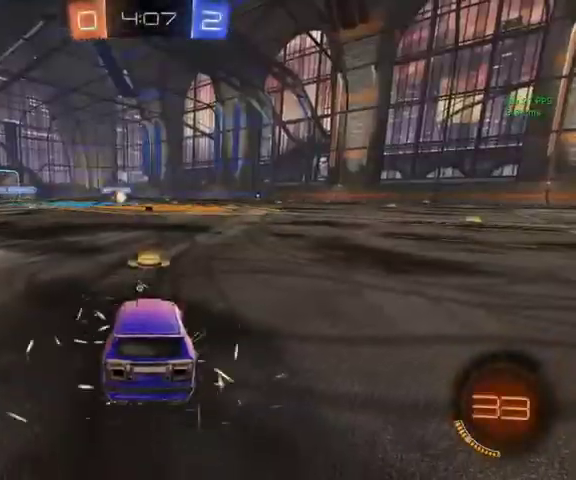
{"buttons": ["DPAD_UP"], "left_stick": "center", "right_stick": "center", "events": [[167, "DPAD_UP", "down"], [367, "DPAD_UP", "up"], [433, "DPAD_UP", "down"]]}
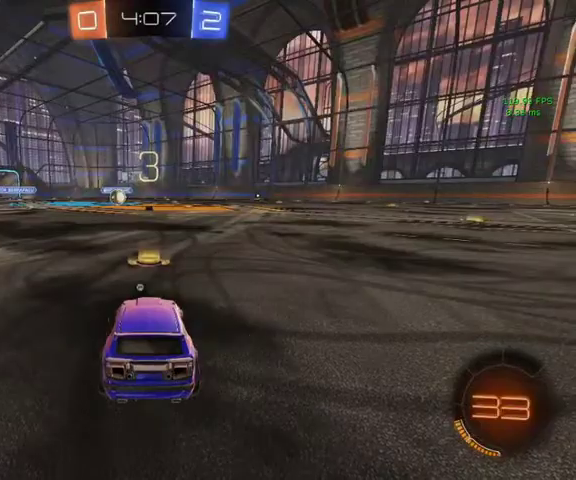
{"buttons": [], "left_stick": "center", "right_stick": "center", "events": [[167, "DPAD_UP", "up"], [233, "Y", "down"], [467, "Y", "up"]]}
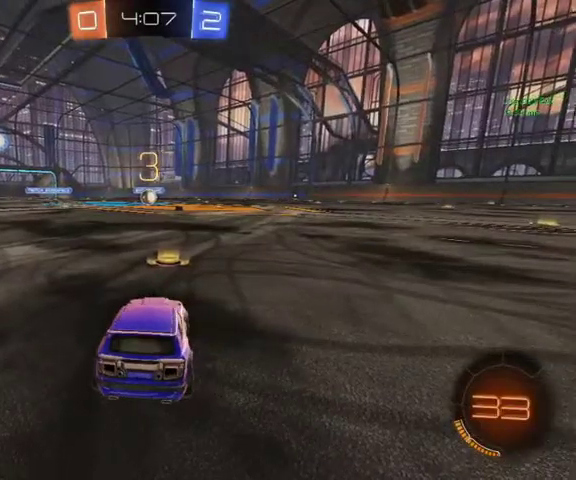
{"buttons": [], "left_stick": "center", "right_stick": "center", "events": []}
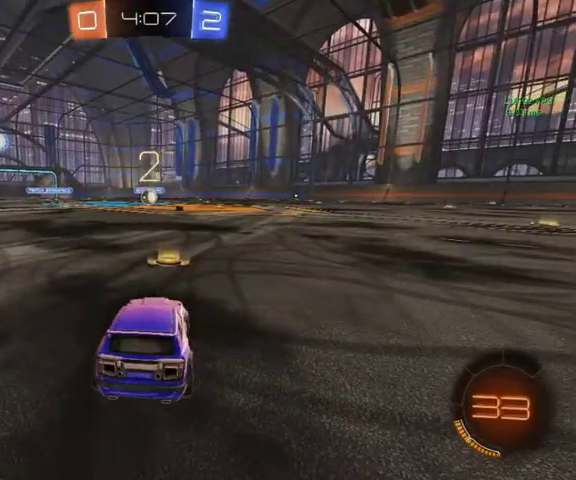
{"buttons": ["R2"], "left_stick": "center", "right_stick": "center", "events": [[100, "R2", "down"]]}
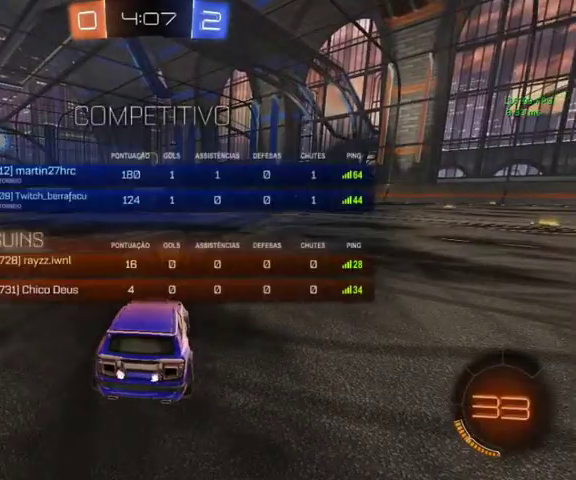
{"buttons": ["R2"], "left_stick": "center", "right_stick": "center", "events": []}
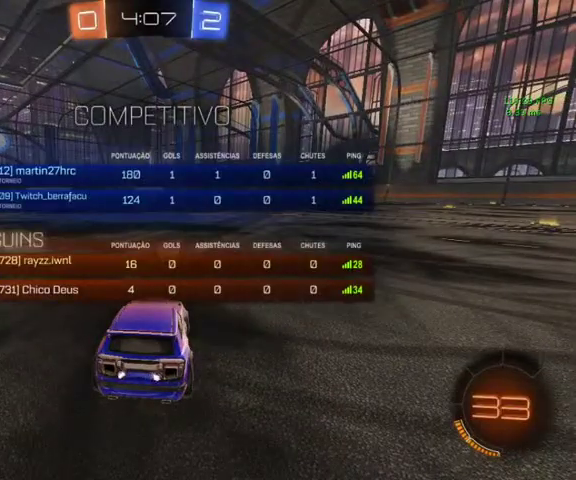
{"buttons": ["L3"], "left_stick": "up", "right_stick": "center", "events": [[333, "left_stick", "up"], [400, "L3", "down"], [433, "R2", "up"]]}
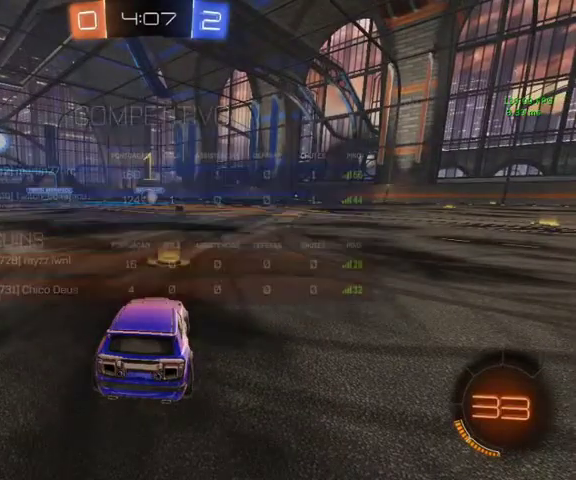
{"buttons": ["B"], "left_stick": "up", "right_stick": "center", "events": [[133, "B", "down"], [133, "L3", "up"]]}
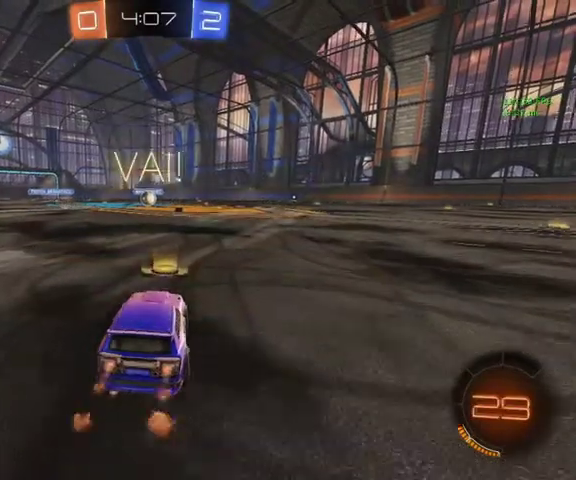
{"buttons": ["B", "L1"], "left_stick": "down", "right_stick": "center", "events": [[200, "A", "down"], [233, "L1", "down"], [267, "A", "up"], [333, "A", "down"], [433, "left_stick", "down"], [467, "A", "up"]]}
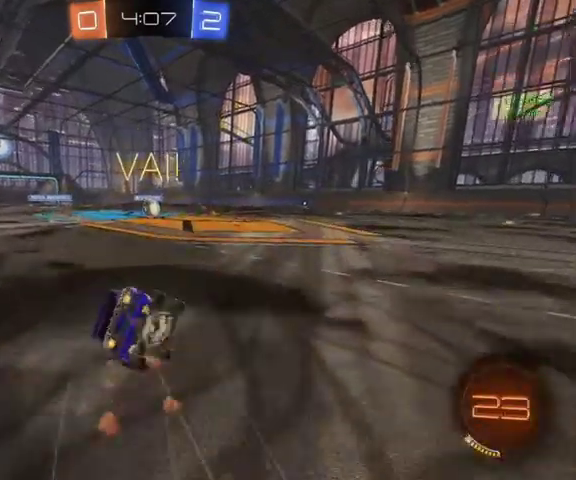
{"buttons": ["B", "L1"], "left_stick": "down-left", "right_stick": "center", "events": [[100, "left_stick", "down-right"], [233, "left_stick", "down-left"]]}
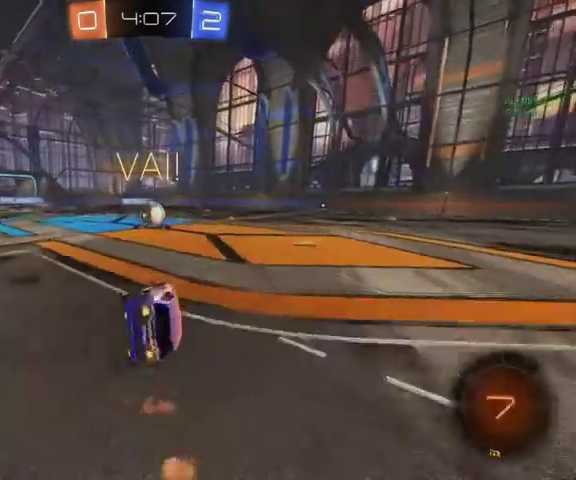
{"buttons": ["A", "B"], "left_stick": "up-right", "right_stick": "center", "events": [[133, "L1", "up"], [200, "left_stick", "left"], [367, "left_stick", "up-right"], [500, "A", "down"]]}
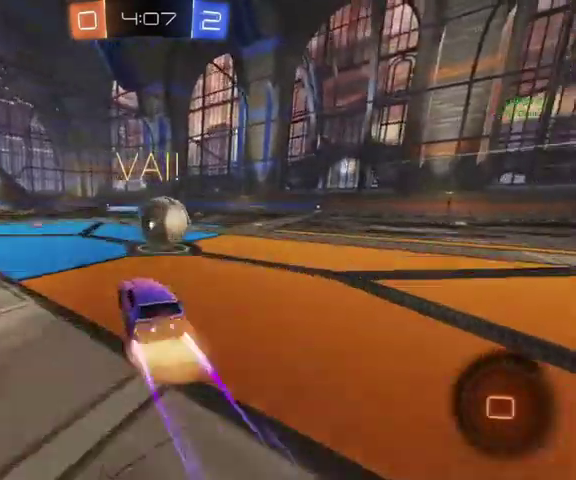
{"buttons": [], "left_stick": "up-right", "right_stick": "center", "events": [[67, "A", "up"], [167, "A", "down"], [300, "A", "up"], [333, "B", "up"]]}